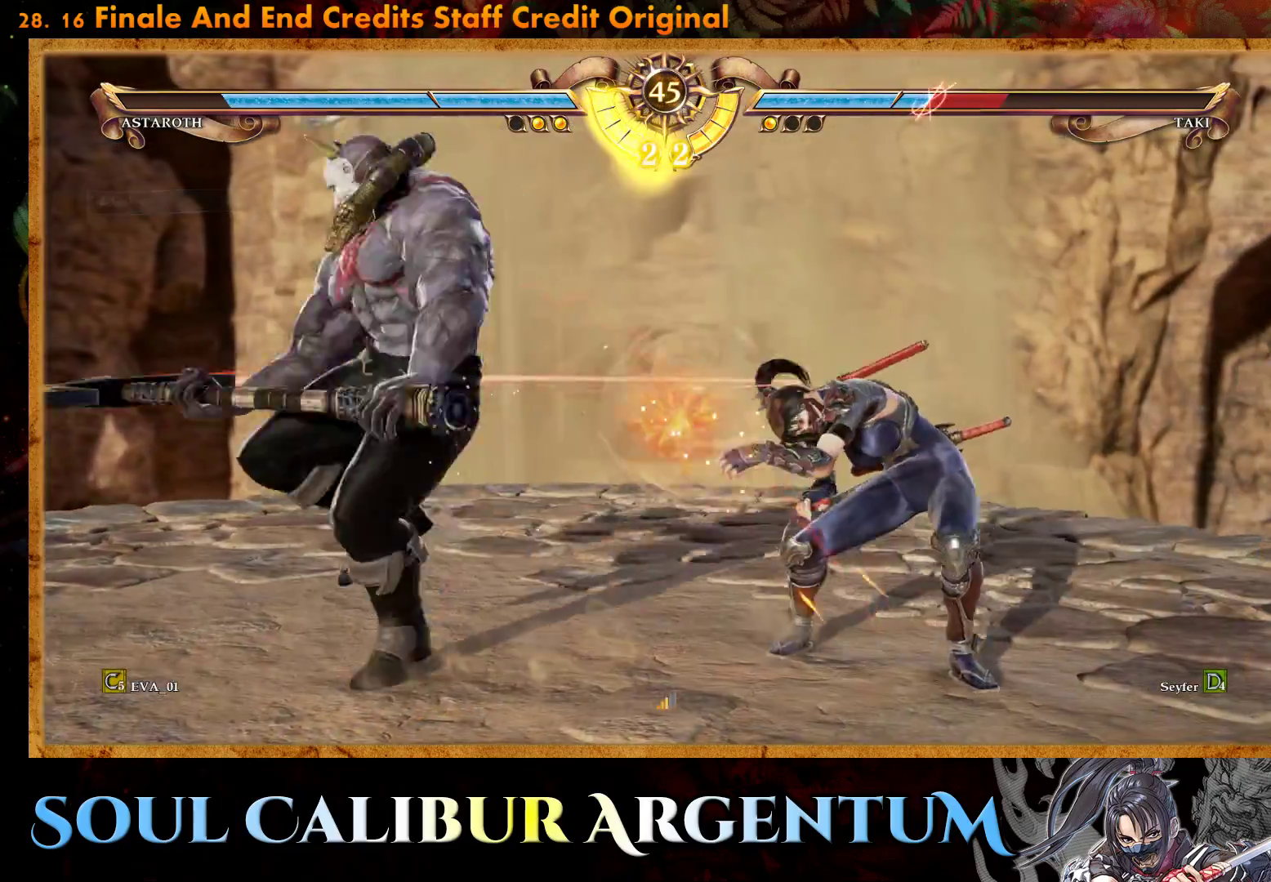
Gameplay with a controller (PlayStation layout); each line is a JSON object with the inputs held at the frame after it. "events" lists button and stick changes between this image and that frame as [ms after this image, input, new state], when the widget could be followed in between. Not read: left_stick.
{"buttons": ["CROSS", "SQUARE"], "right_stick": "center", "events": [[183, "CROSS", "up"], [350, "CROSS", "down"], [500, "SQUARE", "down"]]}
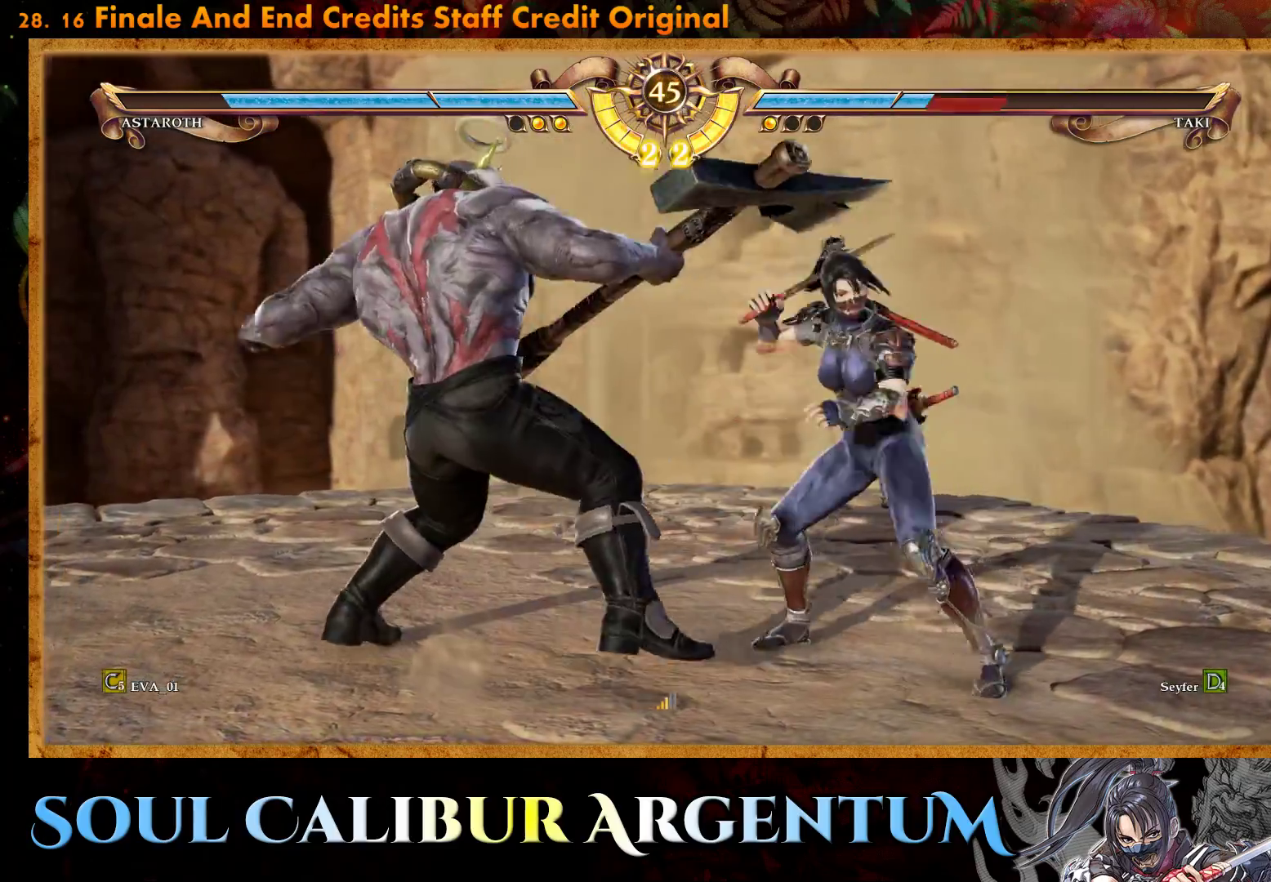
{"buttons": ["CROSS", "SQUARE", "L1"], "right_stick": "center", "events": [[117, "SQUARE", "up"], [267, "SQUARE", "down"], [333, "L1", "down"], [400, "L1", "up"], [400, "SQUARE", "up"], [450, "SQUARE", "down"], [500, "L1", "down"]]}
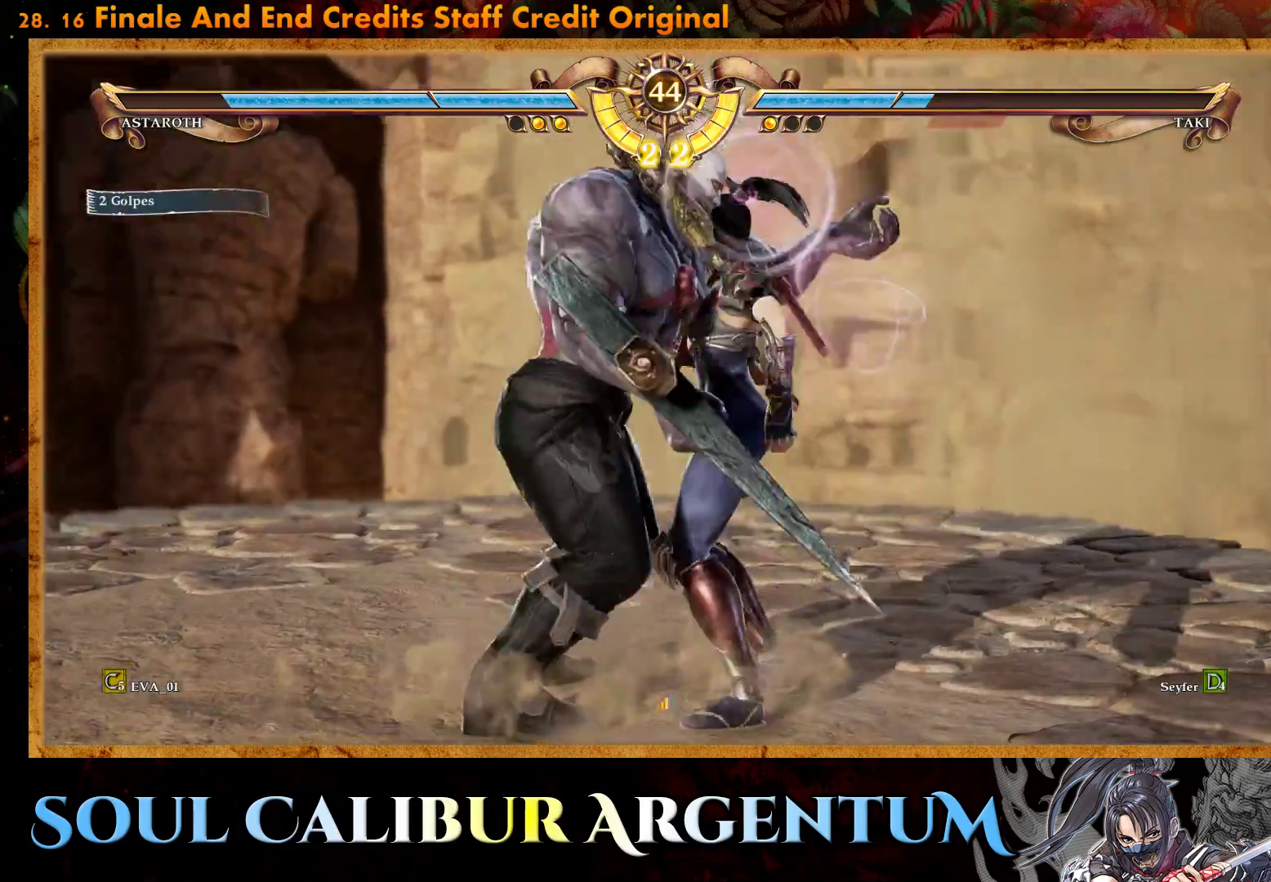
{"buttons": ["SQUARE"], "right_stick": "center", "events": [[17, "CROSS", "up"], [100, "L1", "up"], [100, "SQUARE", "up"], [200, "SQUARE", "down"], [317, "L1", "down"], [333, "SQUARE", "up"], [400, "SQUARE", "down"], [417, "L1", "up"]]}
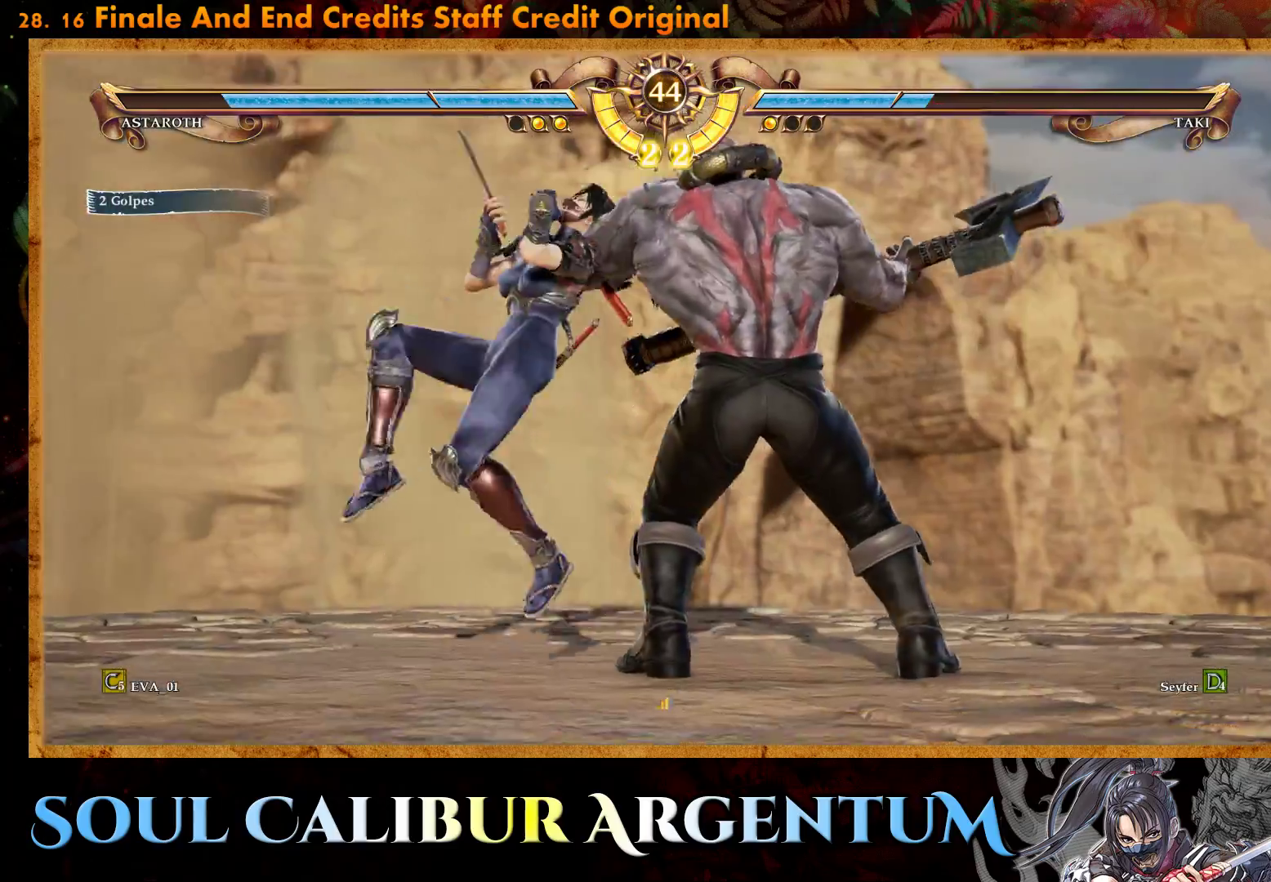
{"buttons": ["SQUARE", "L1"], "right_stick": "center", "events": [[50, "SQUARE", "up"], [233, "L1", "down"], [250, "SQUARE", "down"], [350, "L1", "up"], [367, "SQUARE", "up"], [433, "SQUARE", "down"], [467, "L1", "down"]]}
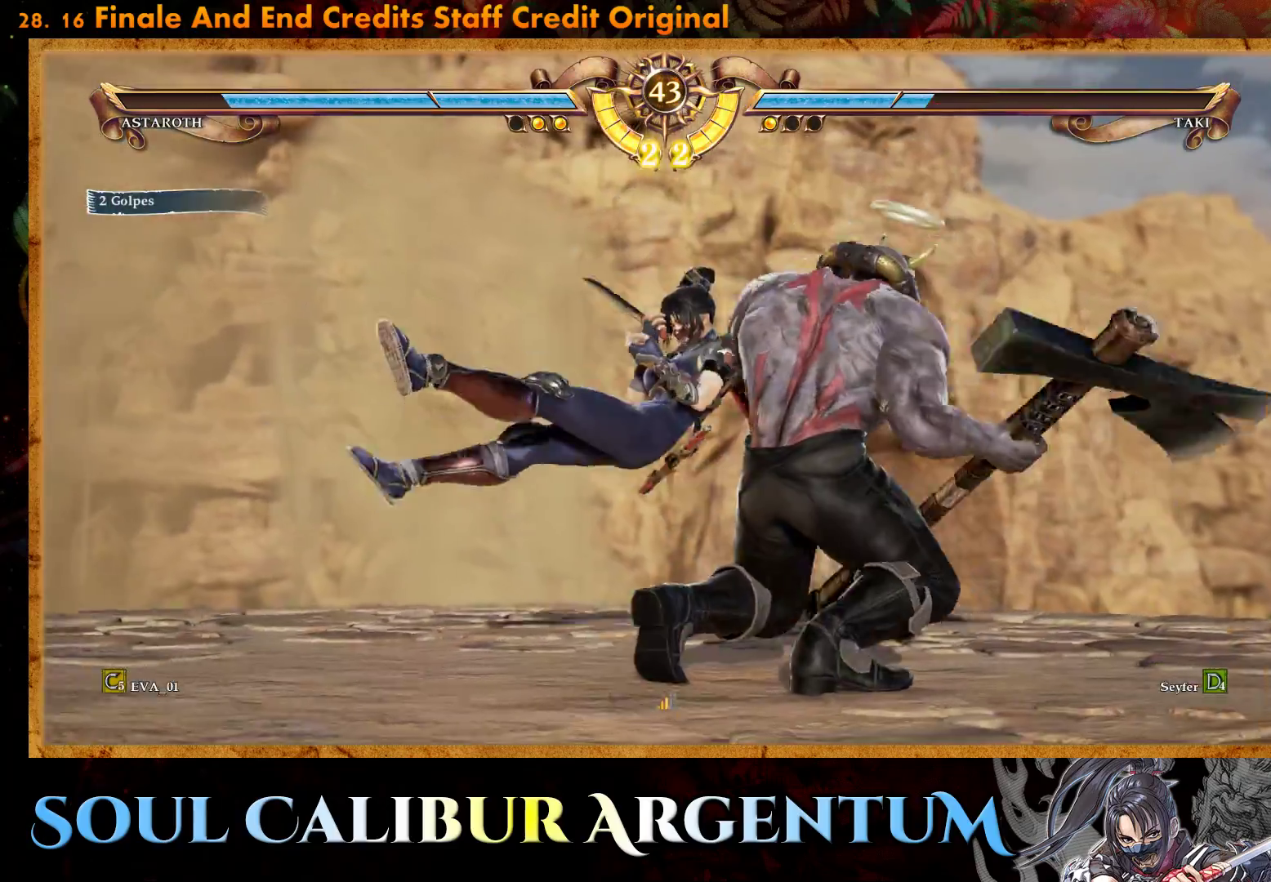
{"buttons": ["SQUARE"], "right_stick": "center", "events": [[33, "L1", "up"], [50, "SQUARE", "up"], [133, "SQUARE", "down"], [217, "SQUARE", "up"], [300, "TRIANGLE", "down"], [317, "SQUARE", "down"], [350, "SQUARE", "up"], [350, "TRIANGLE", "up"], [417, "L1", "down"], [433, "TRIANGLE", "down"], [450, "SQUARE", "down"], [483, "L1", "up"], [483, "TRIANGLE", "up"]]}
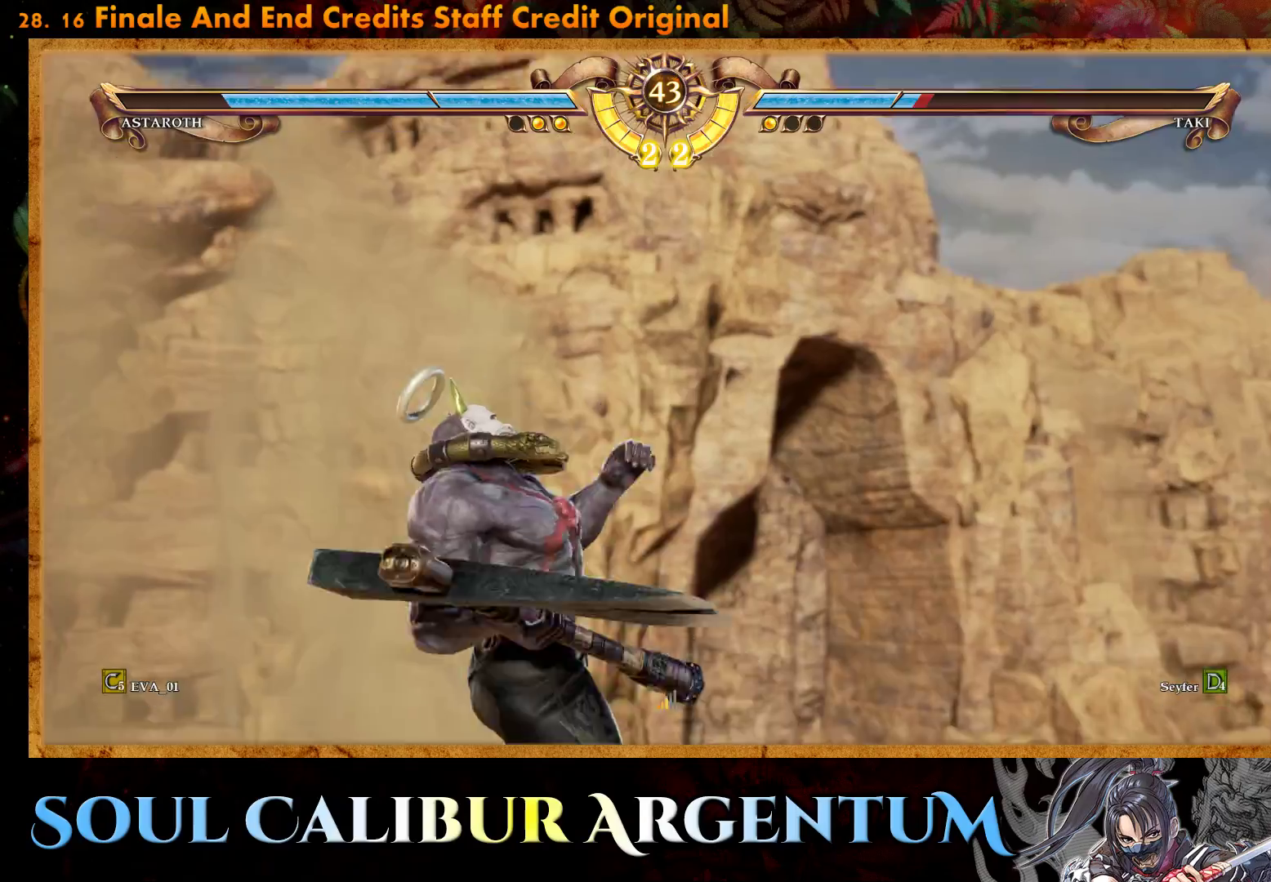
{"buttons": ["CROSS", "DPAD_RIGHT"], "right_stick": "center", "events": [[17, "SQUARE", "up"], [100, "L1", "down"], [100, "SQUARE", "down"], [150, "L1", "up"], [183, "SQUARE", "up"], [383, "DPAD_RIGHT", "down"], [400, "CROSS", "down"], [433, "L1", "down"], [500, "L1", "up"]]}
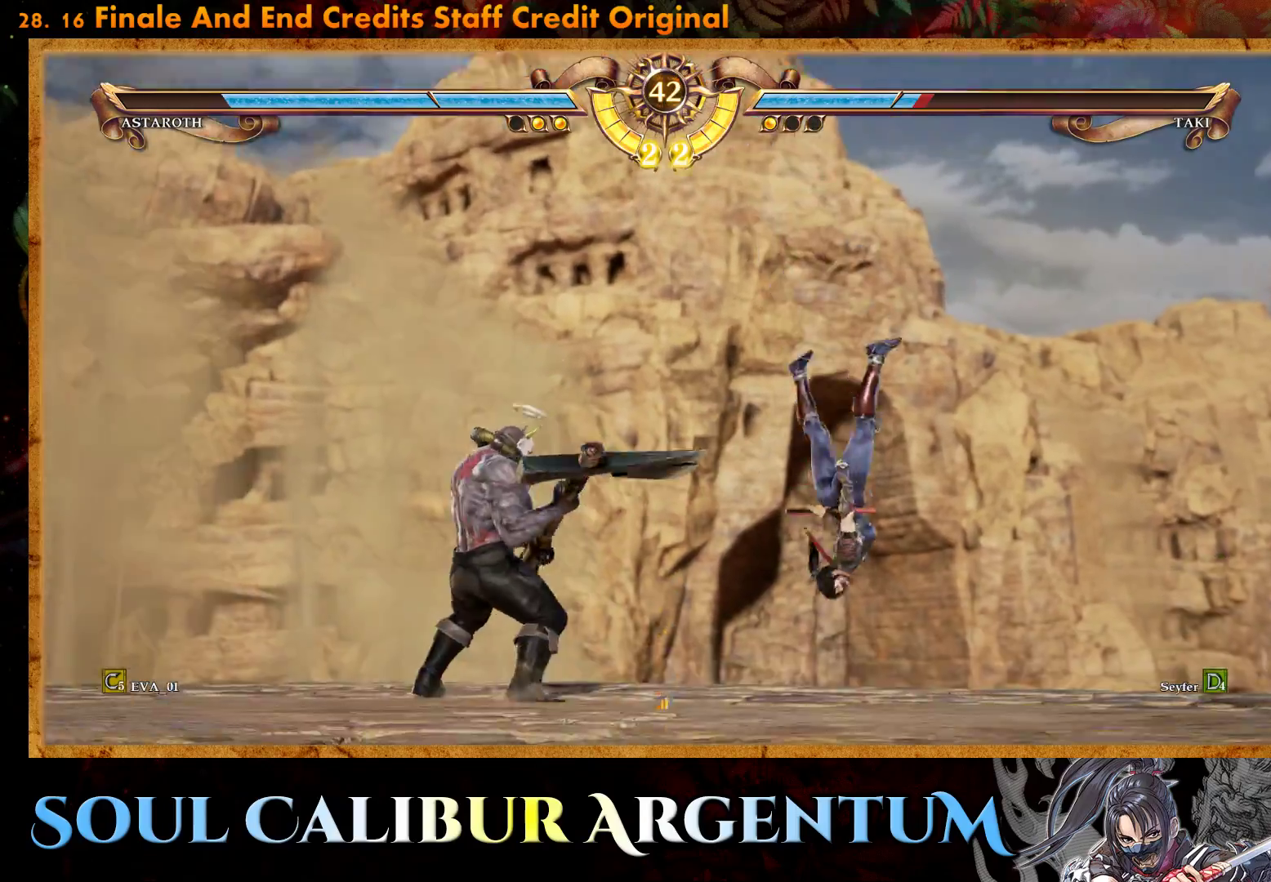
{"buttons": ["CROSS"], "right_stick": "center", "events": [[33, "DPAD_RIGHT", "up"], [117, "SQUARE", "down"], [150, "DPAD_DOWN", "down"], [183, "L1", "down"], [217, "SQUARE", "up"], [250, "DPAD_RIGHT", "down"], [267, "DPAD_DOWN", "up"], [300, "DPAD_RIGHT", "up"], [300, "L1", "up"], [317, "SQUARE", "down"], [417, "SQUARE", "up"]]}
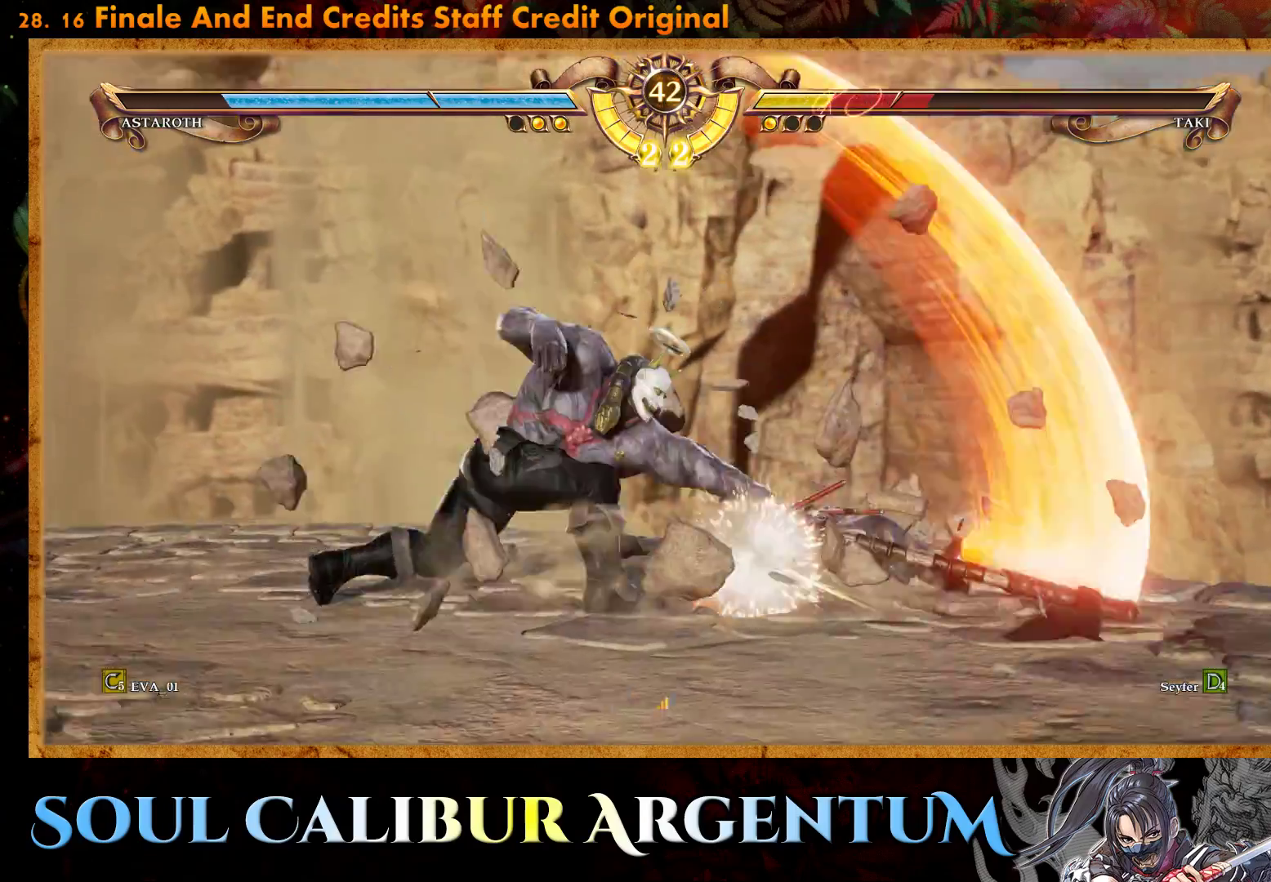
{"buttons": ["CROSS"], "right_stick": "center", "events": [[333, "CROSS", "up"], [467, "CROSS", "down"]]}
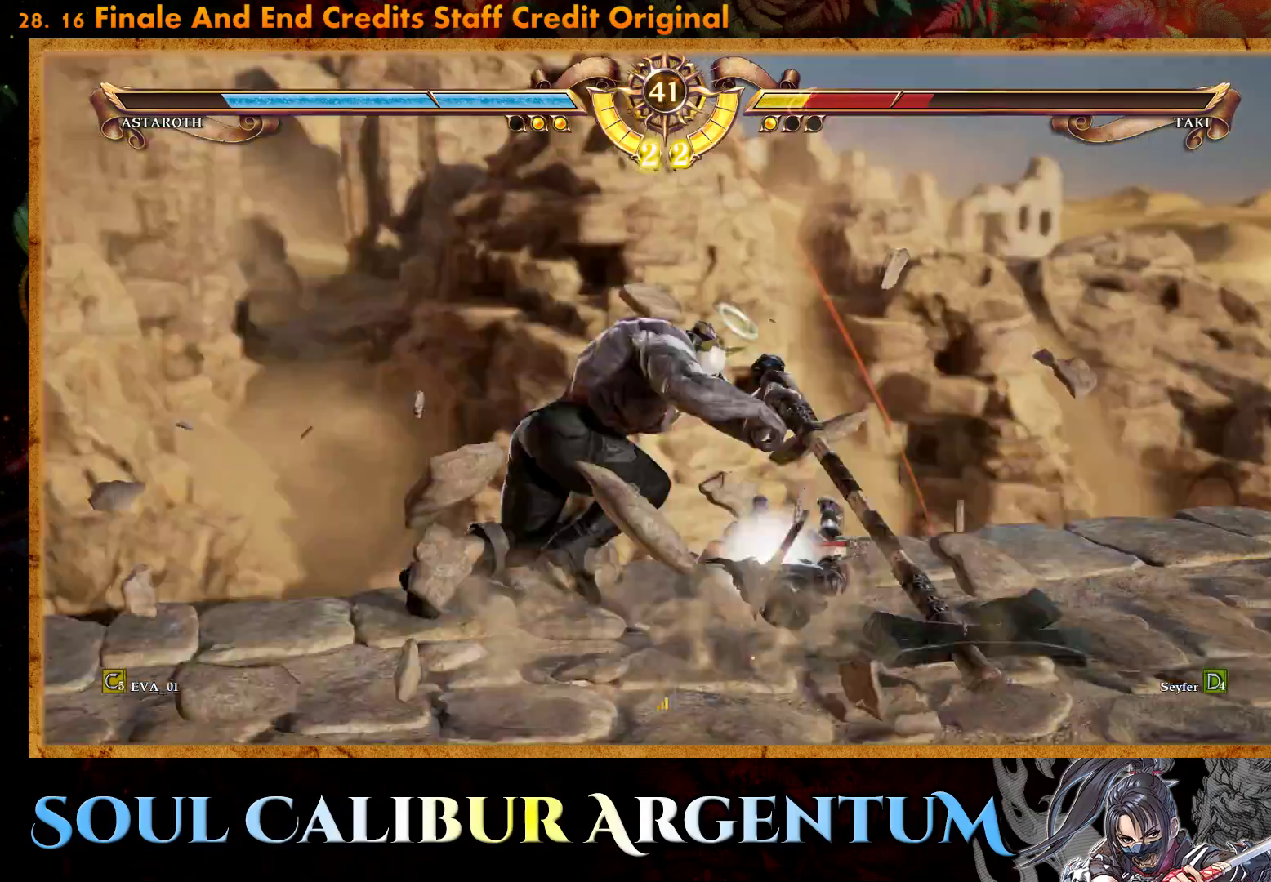
{"buttons": [], "right_stick": "center", "events": [[283, "CROSS", "up"]]}
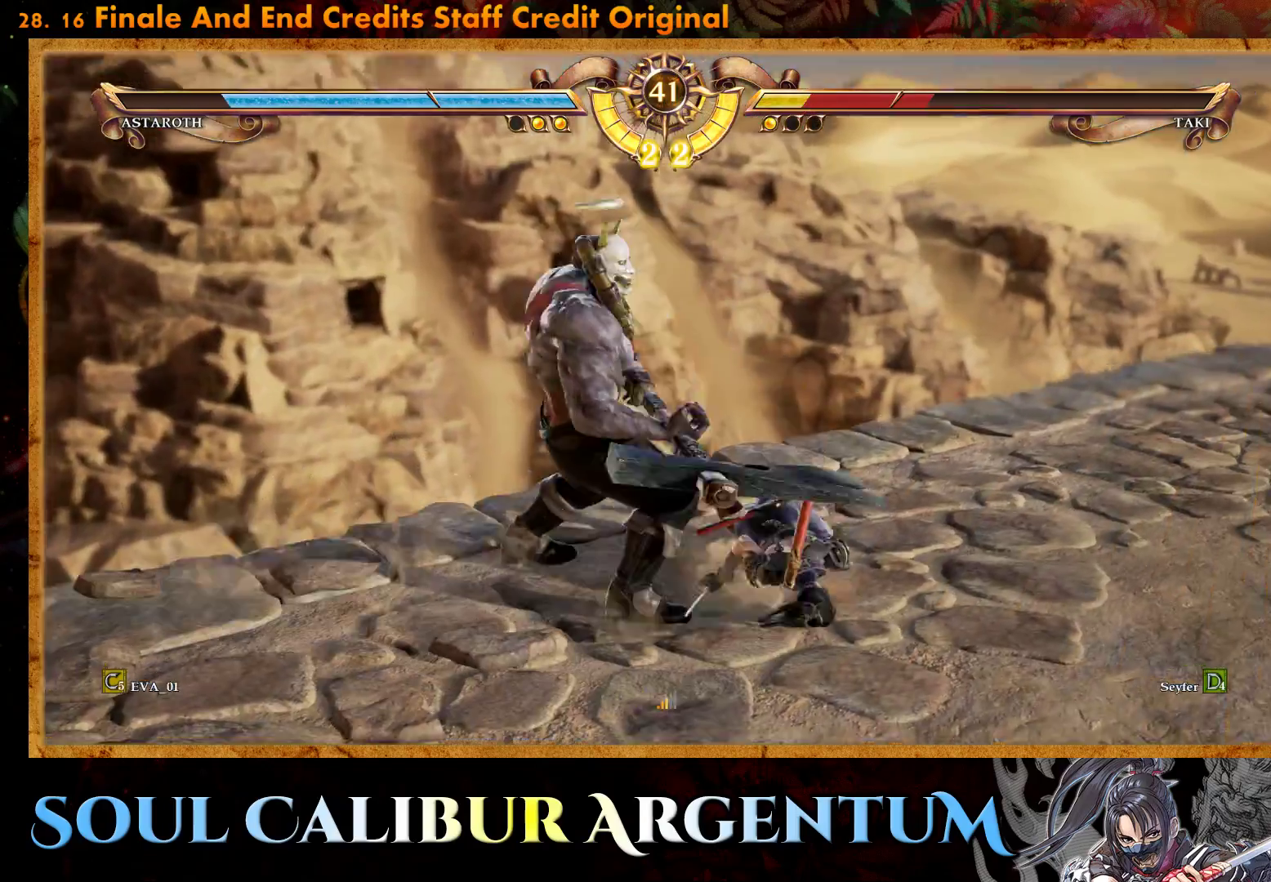
{"buttons": ["CROSS"], "right_stick": "center", "events": [[167, "CROSS", "down"], [333, "SQUARE", "down"], [467, "SQUARE", "up"]]}
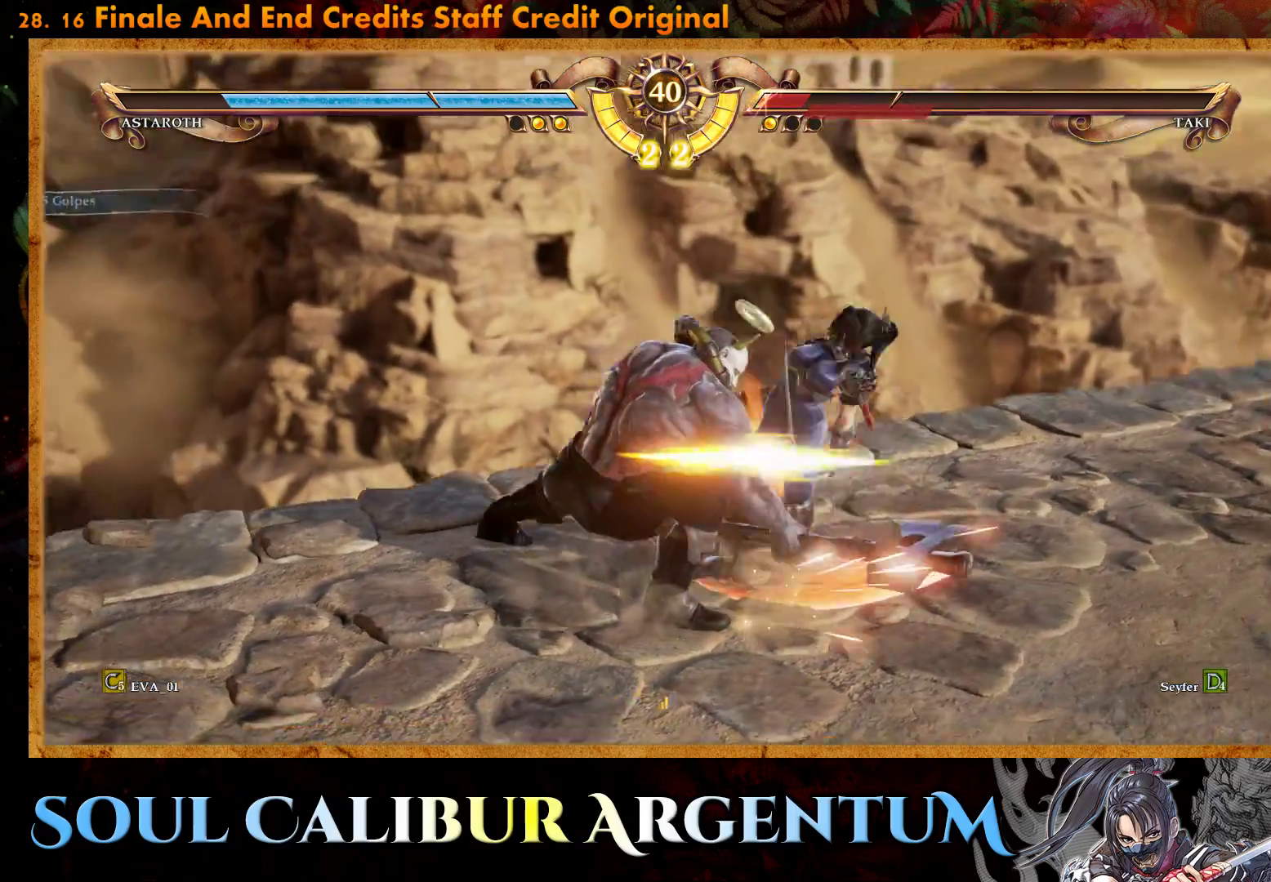
{"buttons": [], "right_stick": "center", "events": [[233, "CROSS", "up"]]}
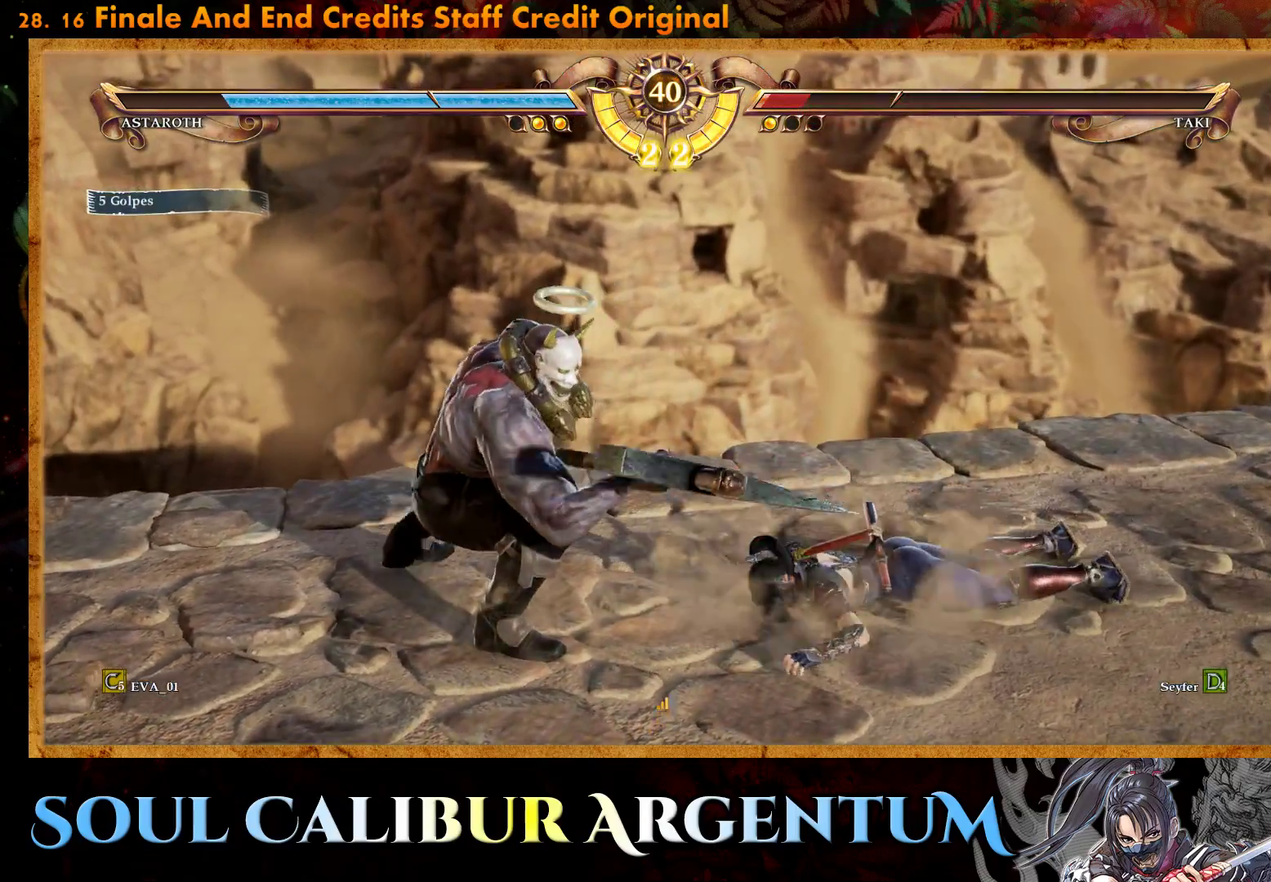
{"buttons": ["L1", "DPAD_RIGHT"], "right_stick": "center", "events": [[83, "CROSS", "down"], [267, "CROSS", "up"], [283, "DPAD_RIGHT", "down"], [300, "L1", "down"], [383, "L1", "up"], [433, "L1", "down"]]}
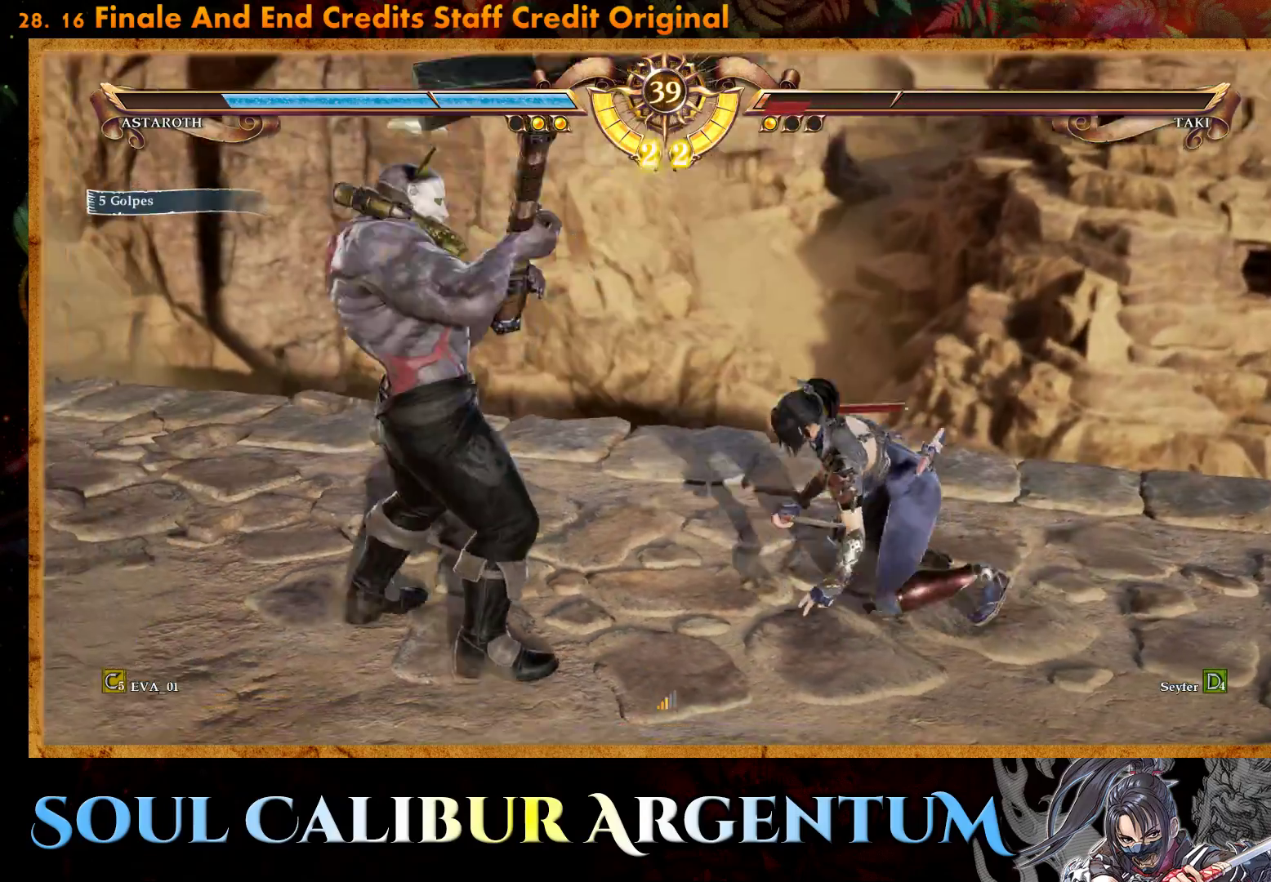
{"buttons": [], "right_stick": "center", "events": [[33, "L1", "up"], [67, "DPAD_RIGHT", "up"]]}
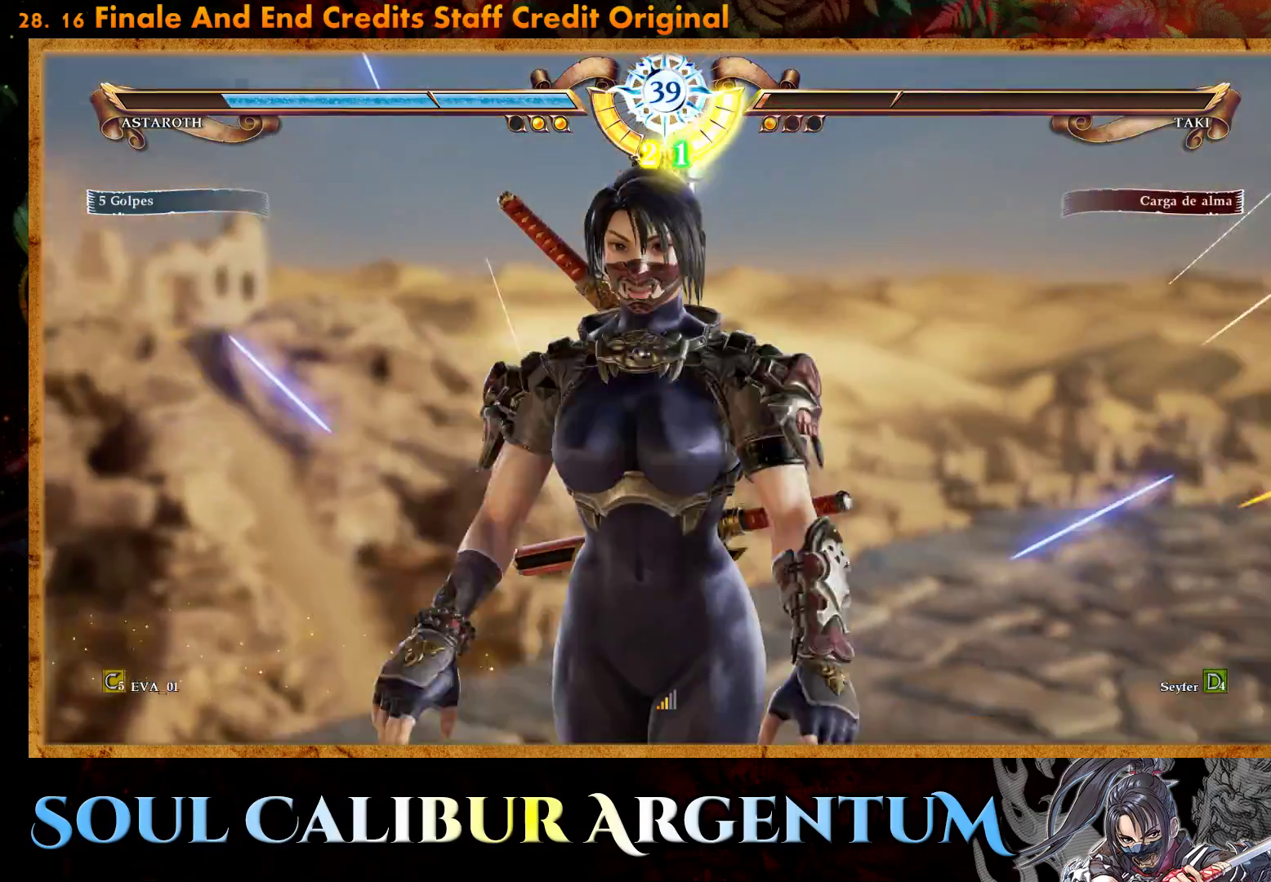
{"buttons": ["CROSS"], "right_stick": "center", "events": [[417, "CROSS", "down"]]}
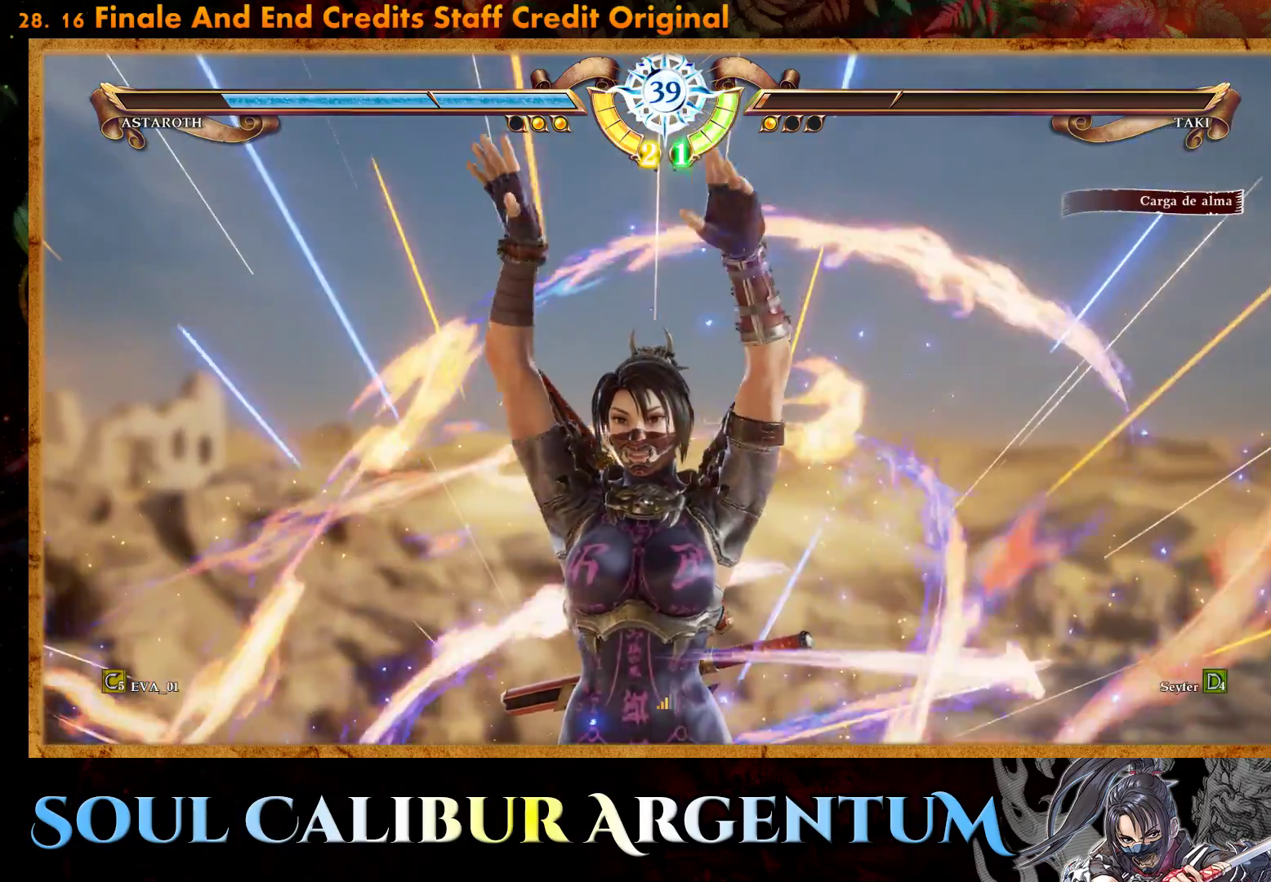
{"buttons": ["DPAD_LEFT"], "right_stick": "center", "events": [[50, "CROSS", "up"], [50, "DPAD_LEFT", "down"], [167, "DPAD_LEFT", "up"], [250, "CROSS", "down"], [367, "CROSS", "up"], [433, "DPAD_LEFT", "down"]]}
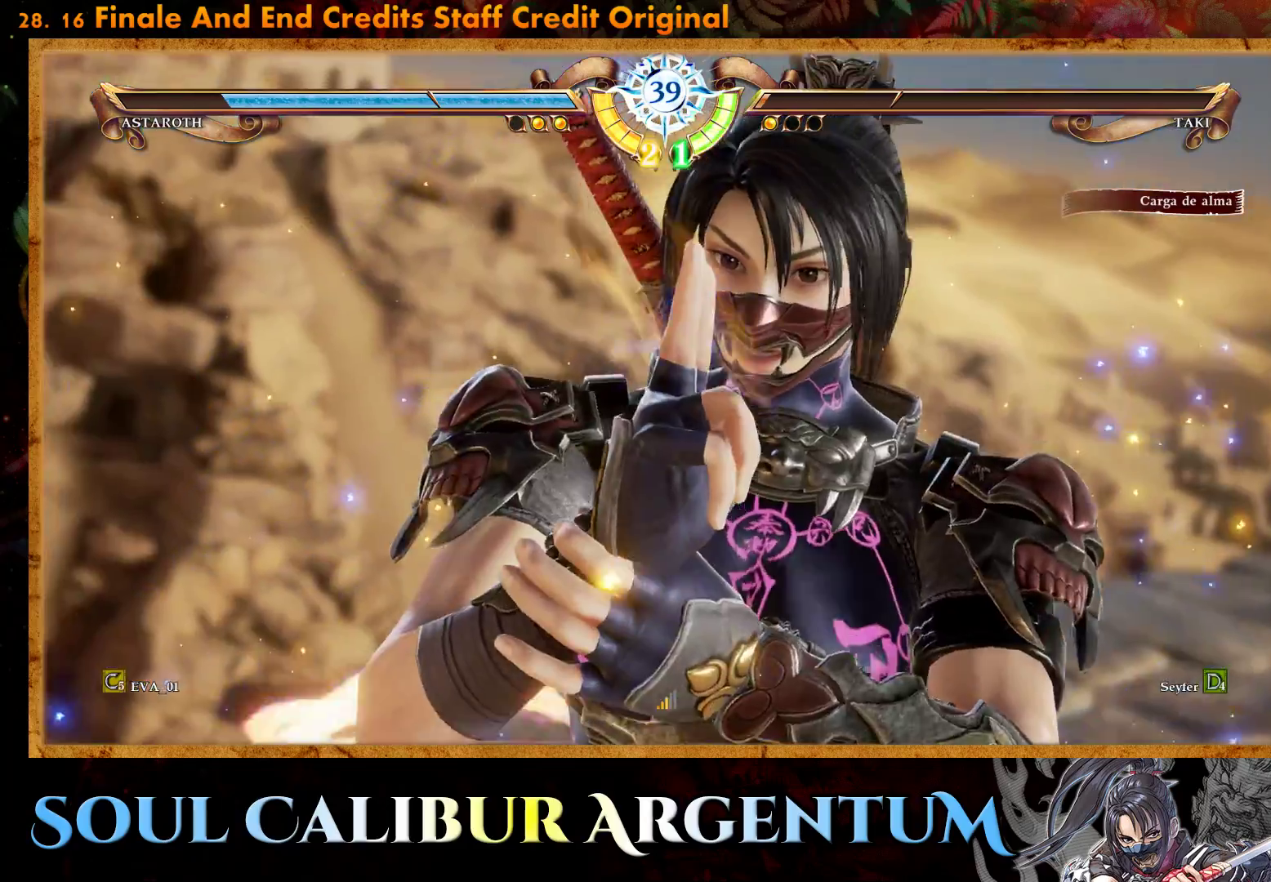
{"buttons": ["CROSS"], "right_stick": "center", "events": [[17, "CROSS", "down"], [67, "DPAD_LEFT", "up"], [150, "CROSS", "up"], [233, "CROSS", "down"], [333, "CROSS", "up"], [433, "CROSS", "down"]]}
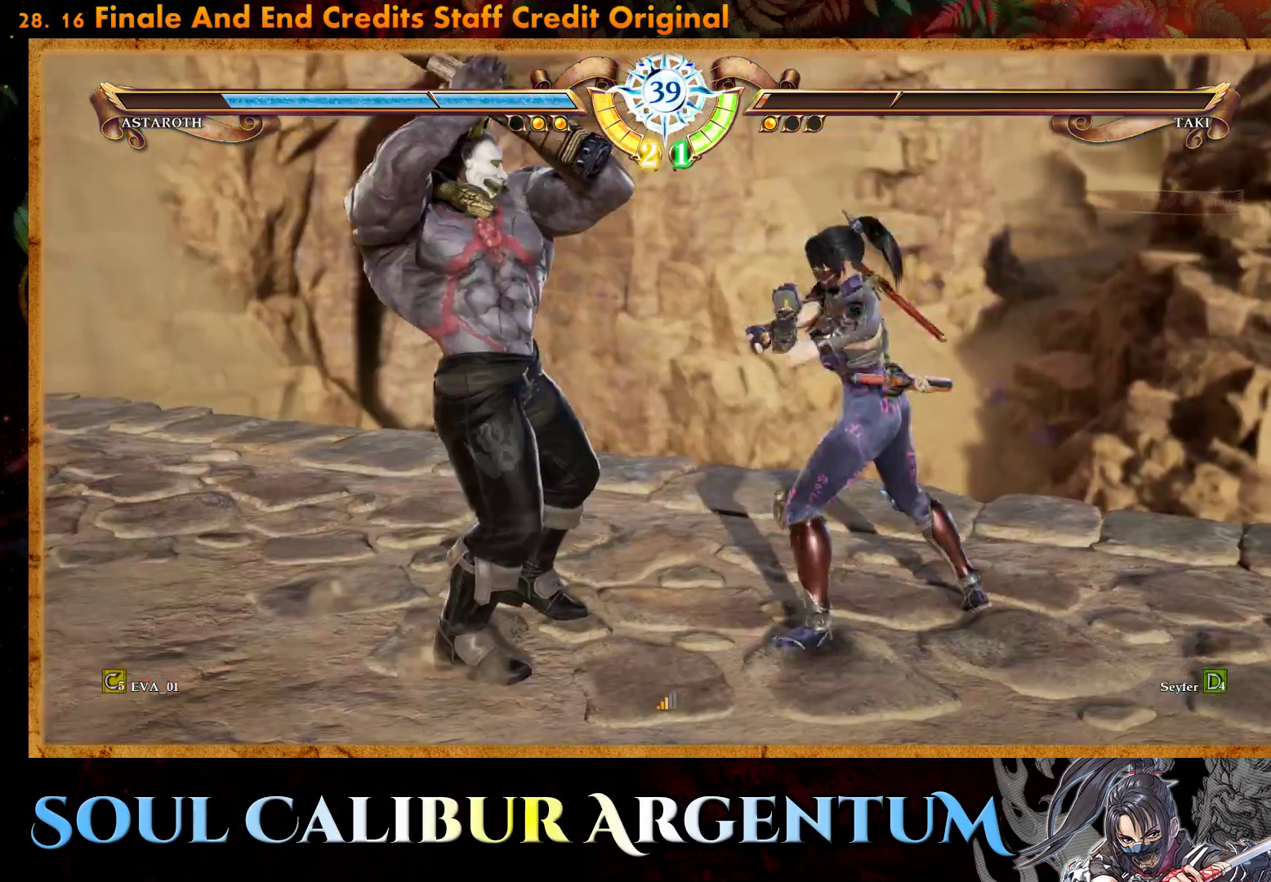
{"buttons": [], "right_stick": "center", "events": [[17, "CROSS", "up"]]}
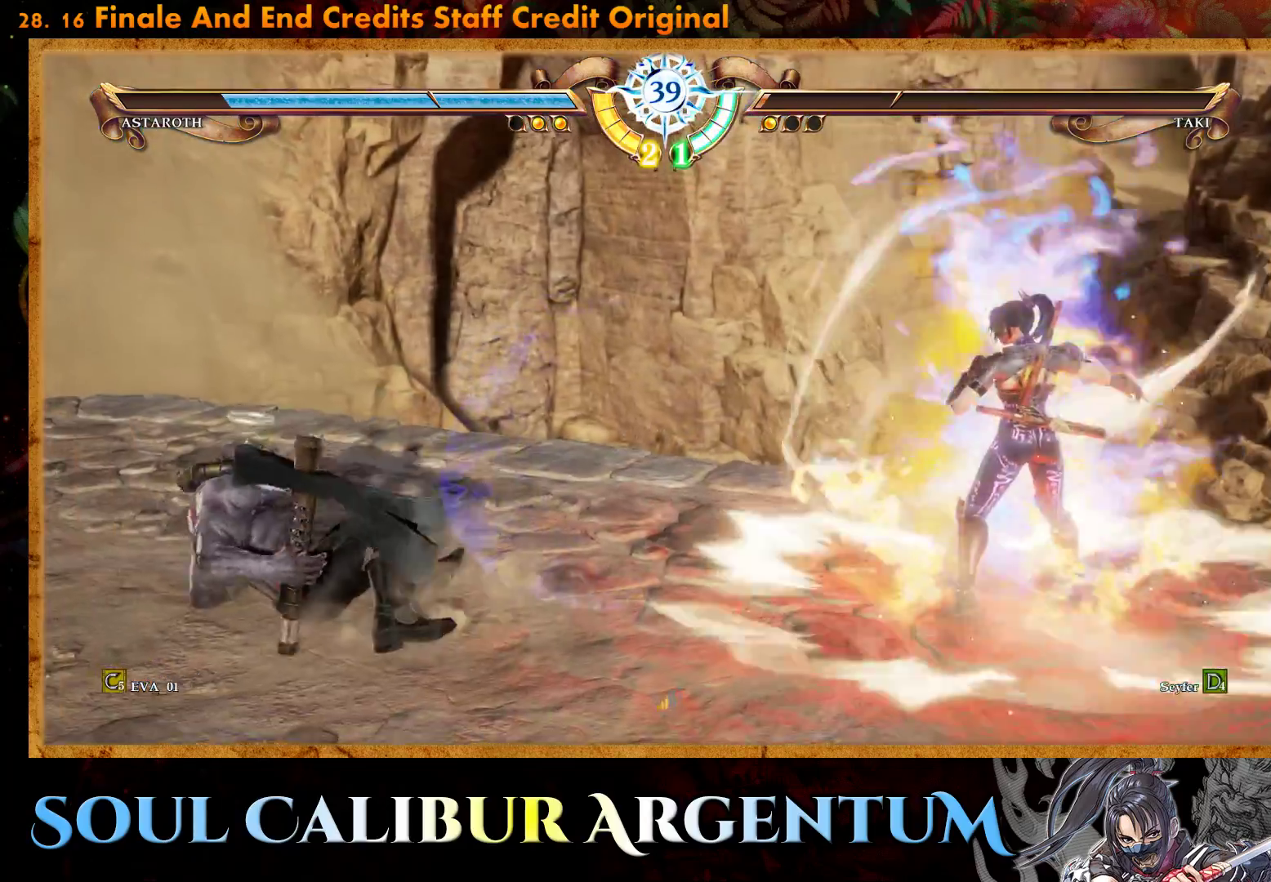
{"buttons": [], "right_stick": "center", "events": [[433, "DPAD_DOWN", "down"], [500, "DPAD_DOWN", "up"]]}
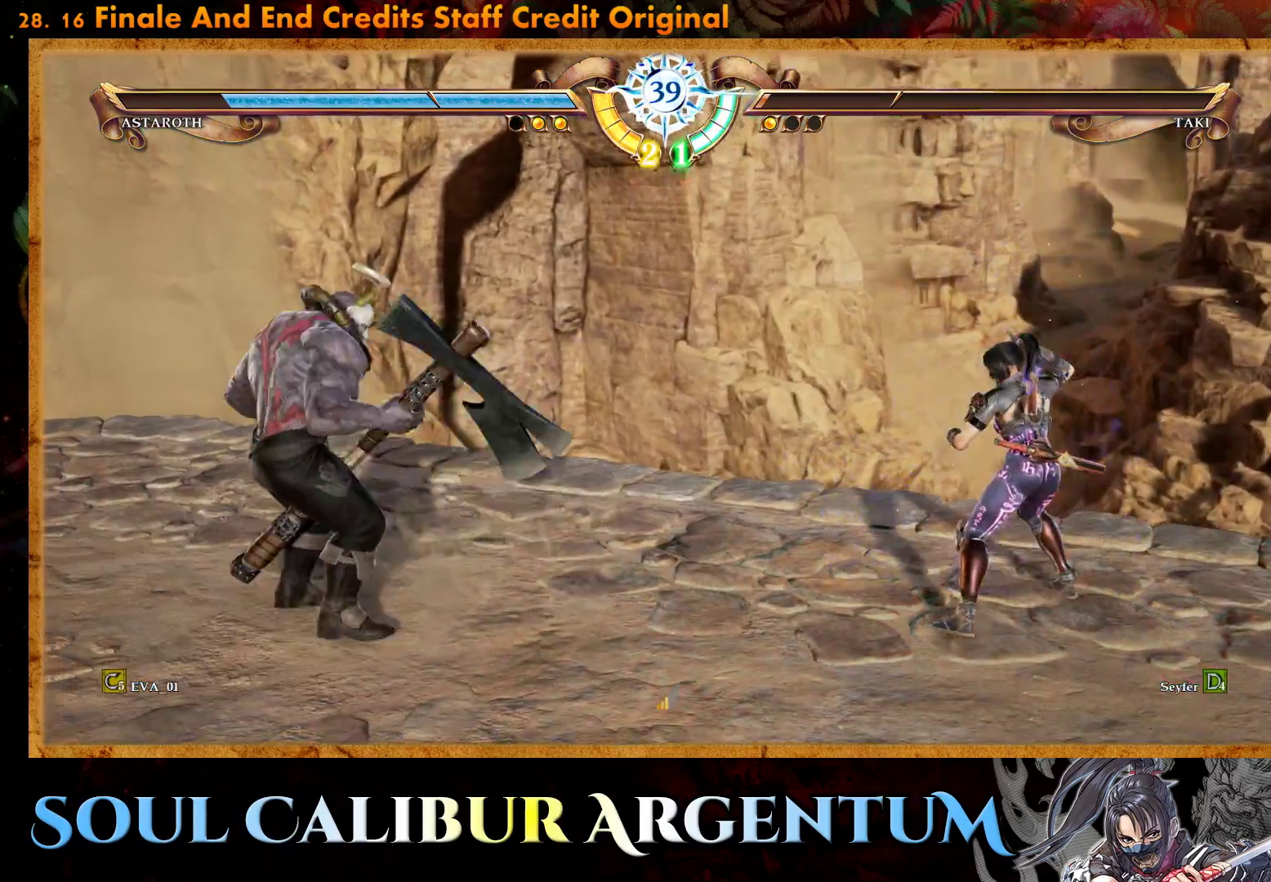
{"buttons": ["TRIANGLE", "DPAD_DOWN"], "right_stick": "center", "events": [[83, "DPAD_DOWN", "down"], [317, "TRIANGLE", "down"], [417, "TRIANGLE", "up"], [483, "TRIANGLE", "down"]]}
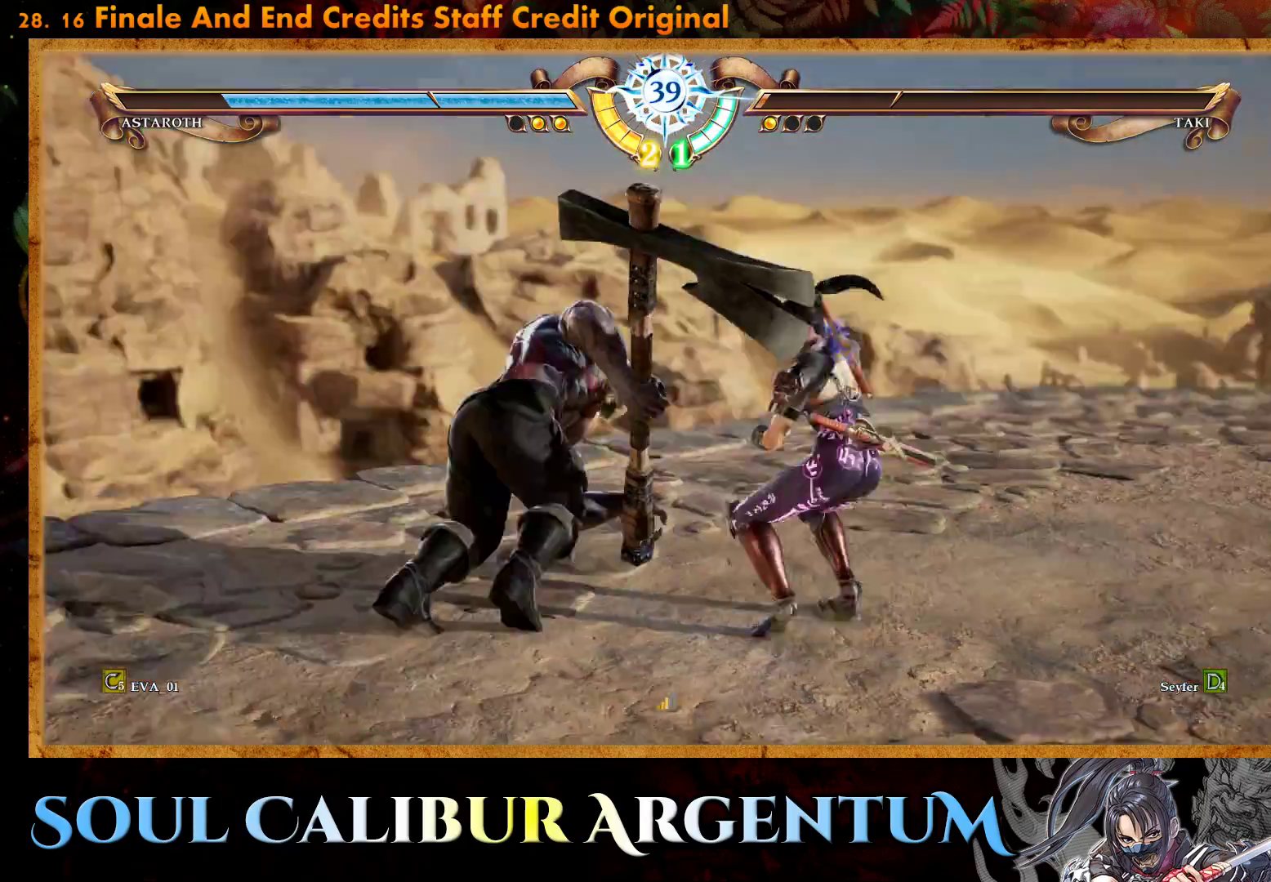
{"buttons": [], "right_stick": "center", "events": [[83, "TRIANGLE", "up"], [133, "TRIANGLE", "down"], [317, "TRIANGLE", "up"], [350, "DPAD_DOWN", "up"]]}
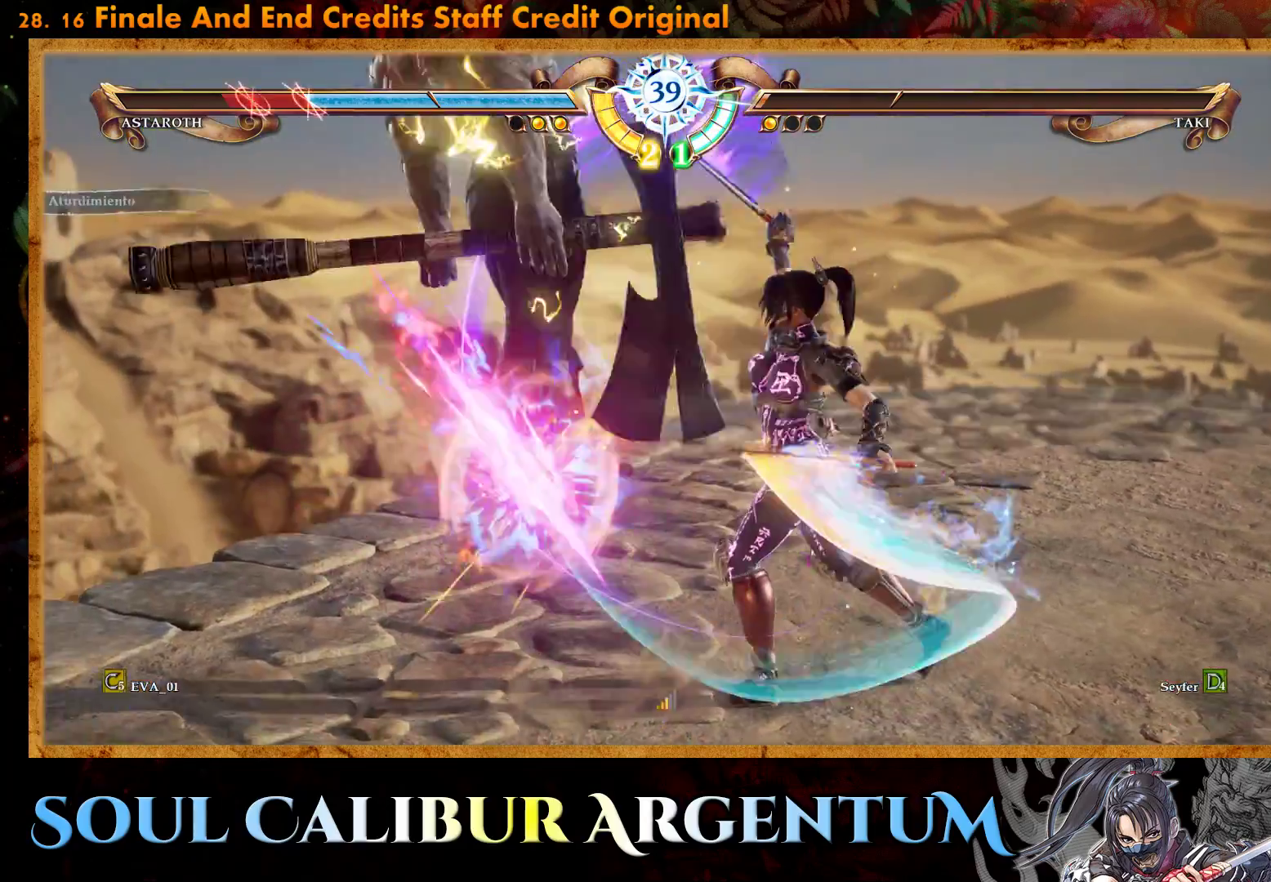
{"buttons": ["SQUARE"], "right_stick": "center", "events": [[17, "SQUARE", "down"], [100, "SQUARE", "up"], [167, "SQUARE", "down"], [267, "SQUARE", "up"], [333, "SQUARE", "down"], [417, "SQUARE", "up"], [500, "SQUARE", "down"]]}
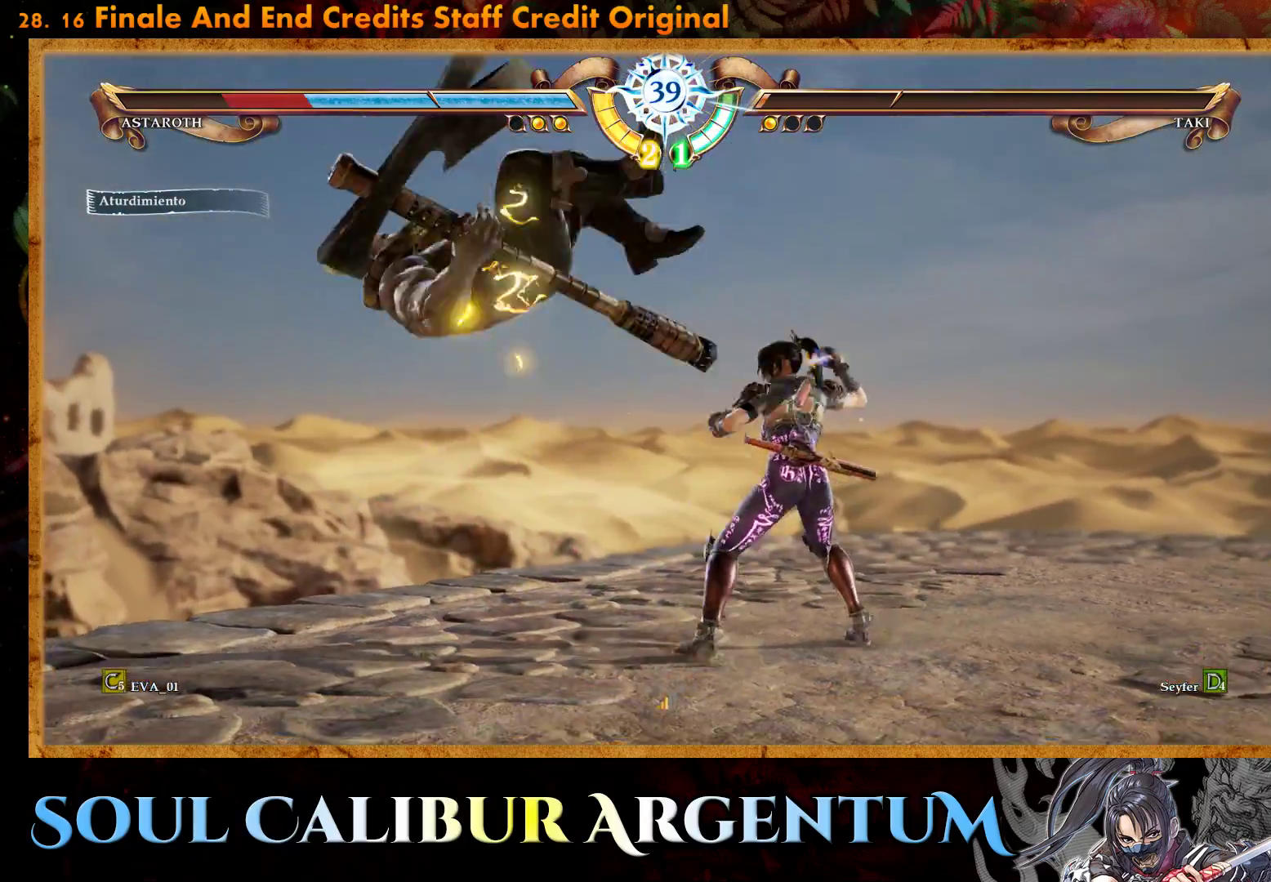
{"buttons": ["SQUARE"], "right_stick": "center", "events": [[83, "SQUARE", "up"], [167, "SQUARE", "down"], [250, "SQUARE", "up"], [333, "SQUARE", "down"], [433, "SQUARE", "up"], [500, "SQUARE", "down"]]}
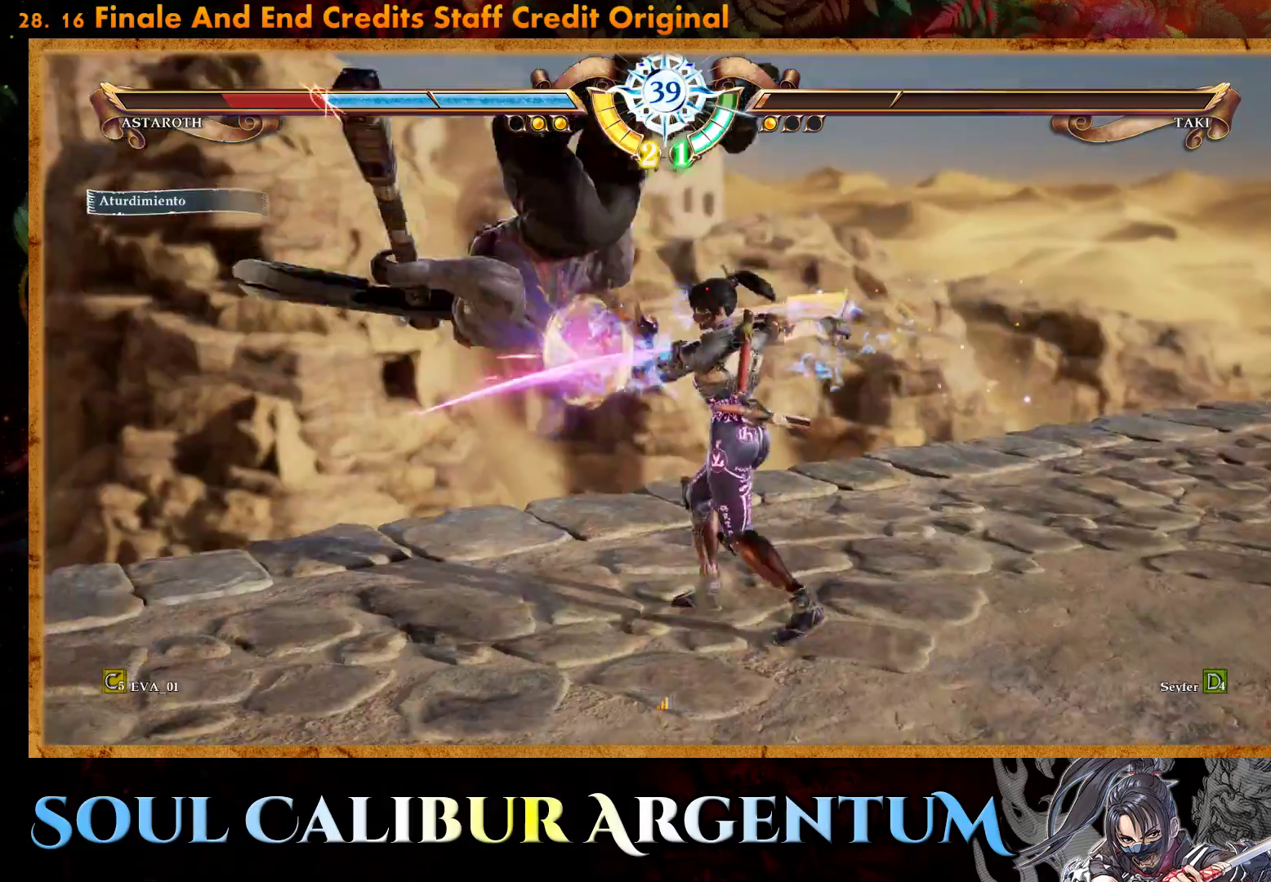
{"buttons": [], "right_stick": "center", "events": [[100, "SQUARE", "up"], [167, "SQUARE", "down"], [300, "SQUARE", "up"], [367, "SQUARE", "down"], [483, "SQUARE", "up"]]}
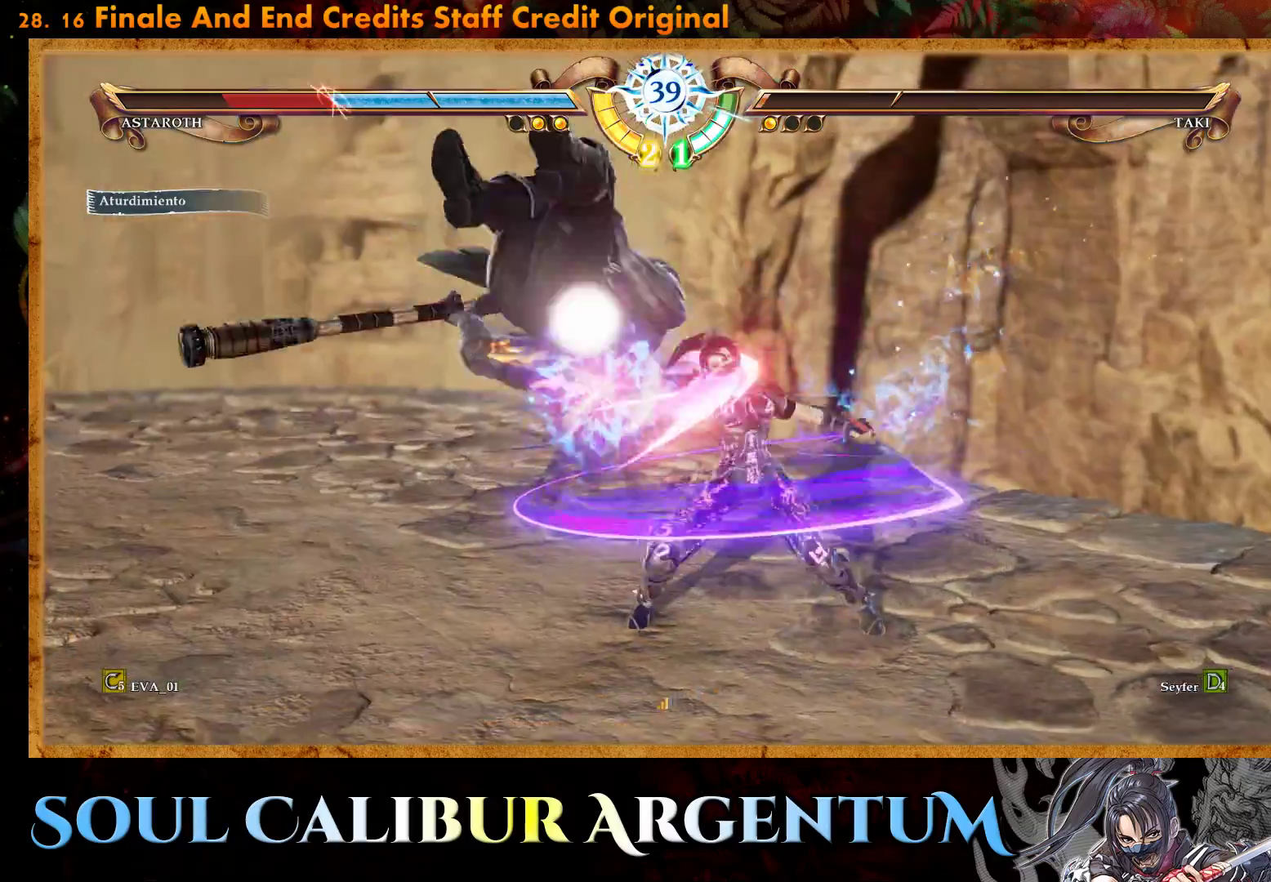
{"buttons": ["L2"], "right_stick": "center", "events": [[50, "SQUARE", "down"], [233, "SQUARE", "up"], [500, "L2", "down"]]}
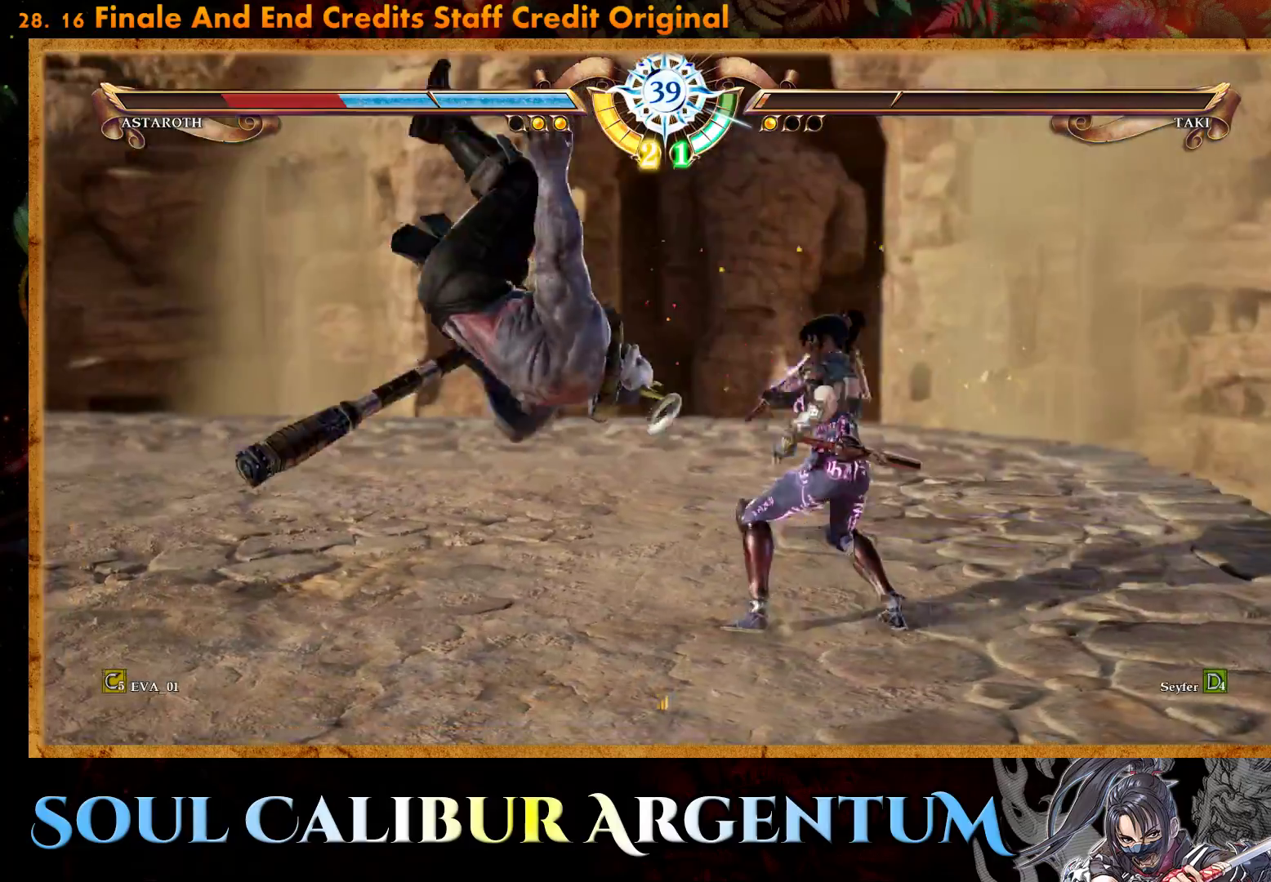
{"buttons": [], "right_stick": "center", "events": [[83, "L2", "up"], [150, "L2", "down"], [233, "L2", "up"]]}
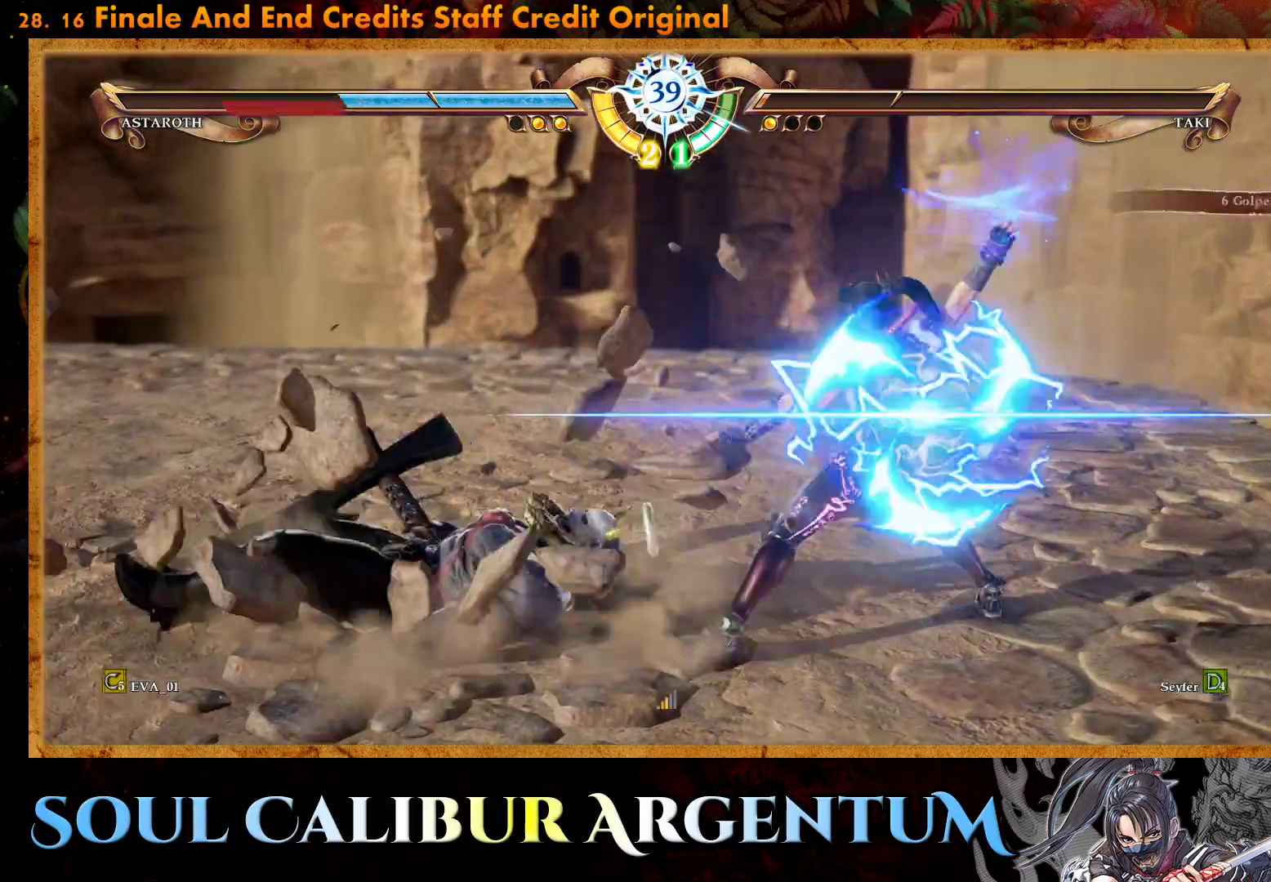
{"buttons": [], "right_stick": "center", "events": []}
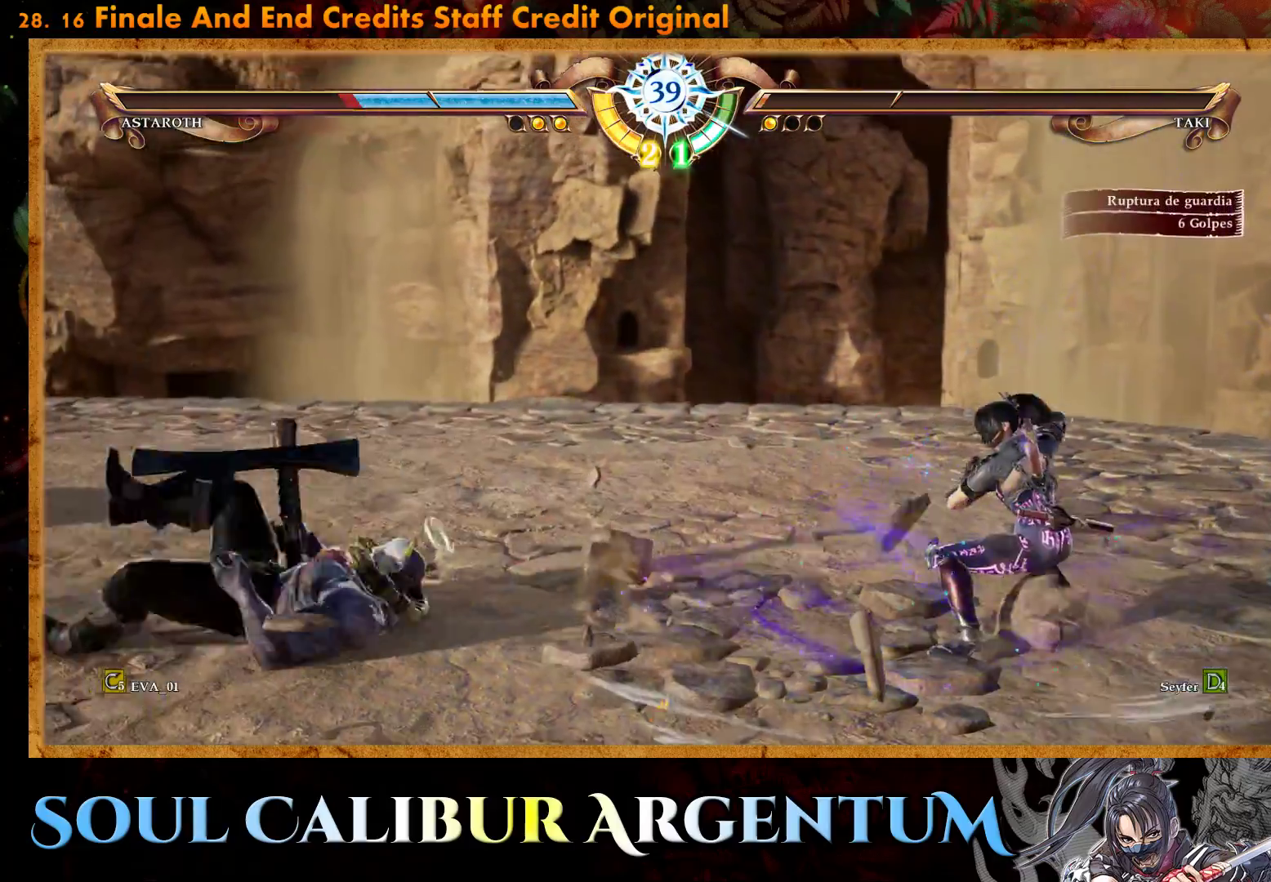
{"buttons": ["DPAD_LEFT"], "right_stick": "center", "events": [[133, "DPAD_LEFT", "down"], [217, "DPAD_LEFT", "up"], [267, "DPAD_LEFT", "down"]]}
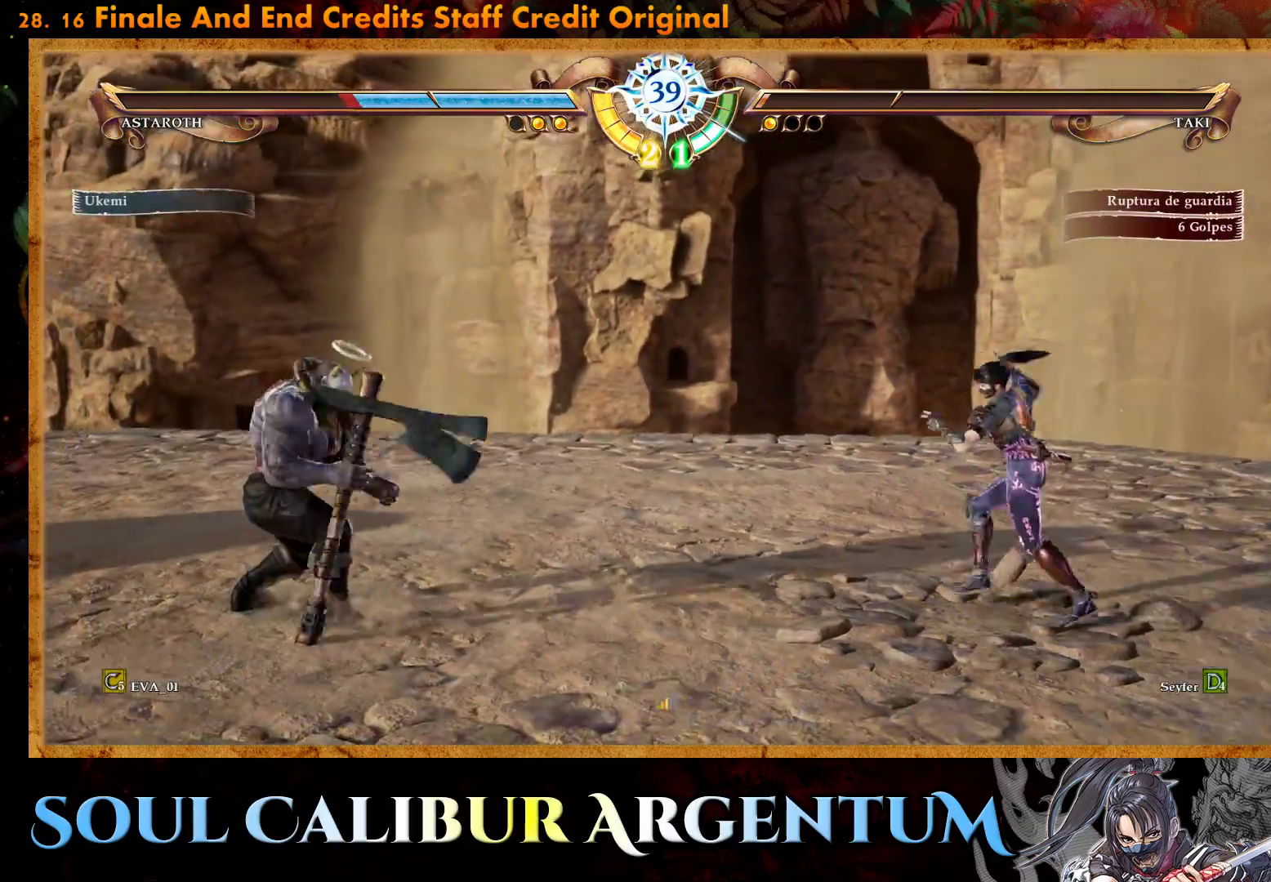
{"buttons": ["DPAD_LEFT"], "right_stick": "center", "events": [[183, "CIRCLE", "down"], [283, "CIRCLE", "up"], [333, "CIRCLE", "down"], [417, "CIRCLE", "up"]]}
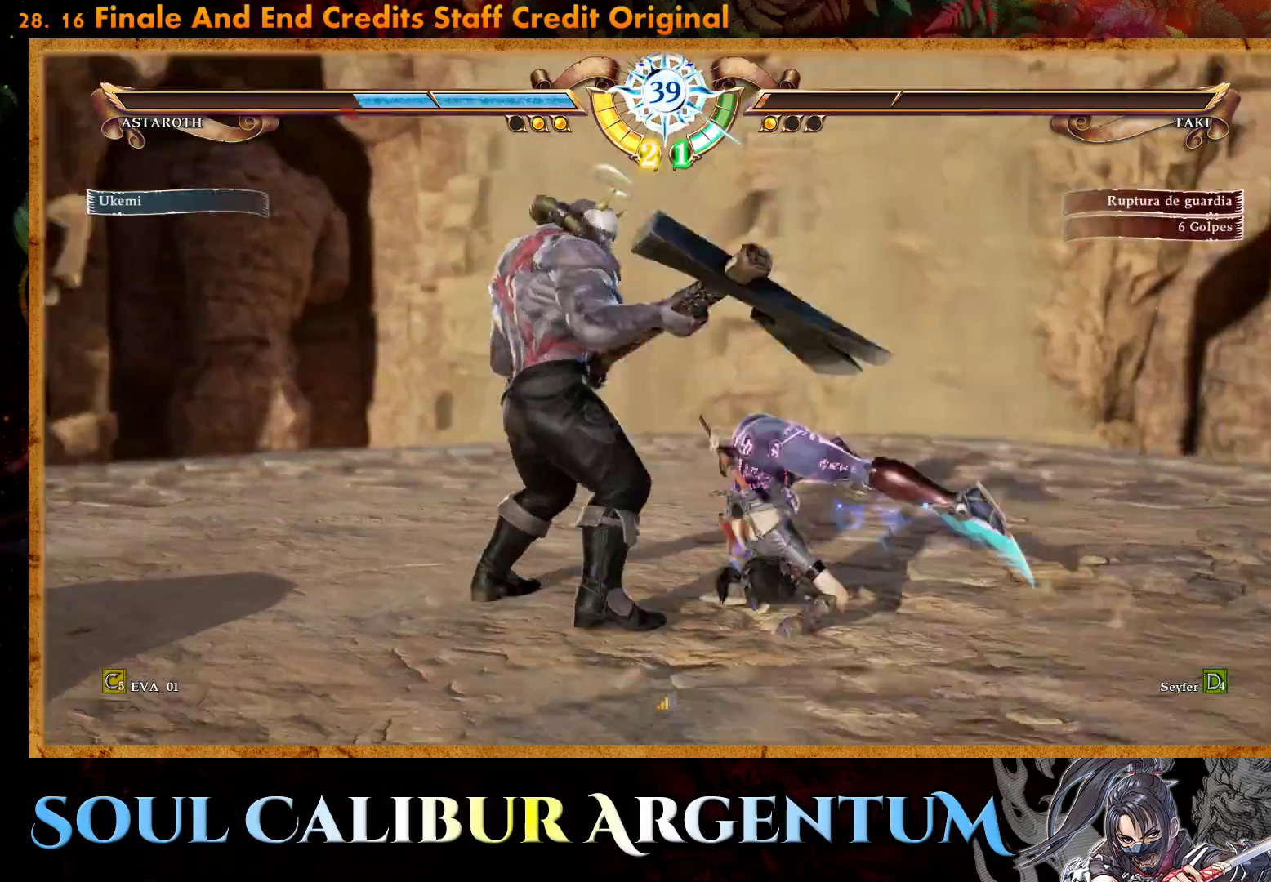
{"buttons": [], "right_stick": "center", "events": [[417, "DPAD_LEFT", "up"]]}